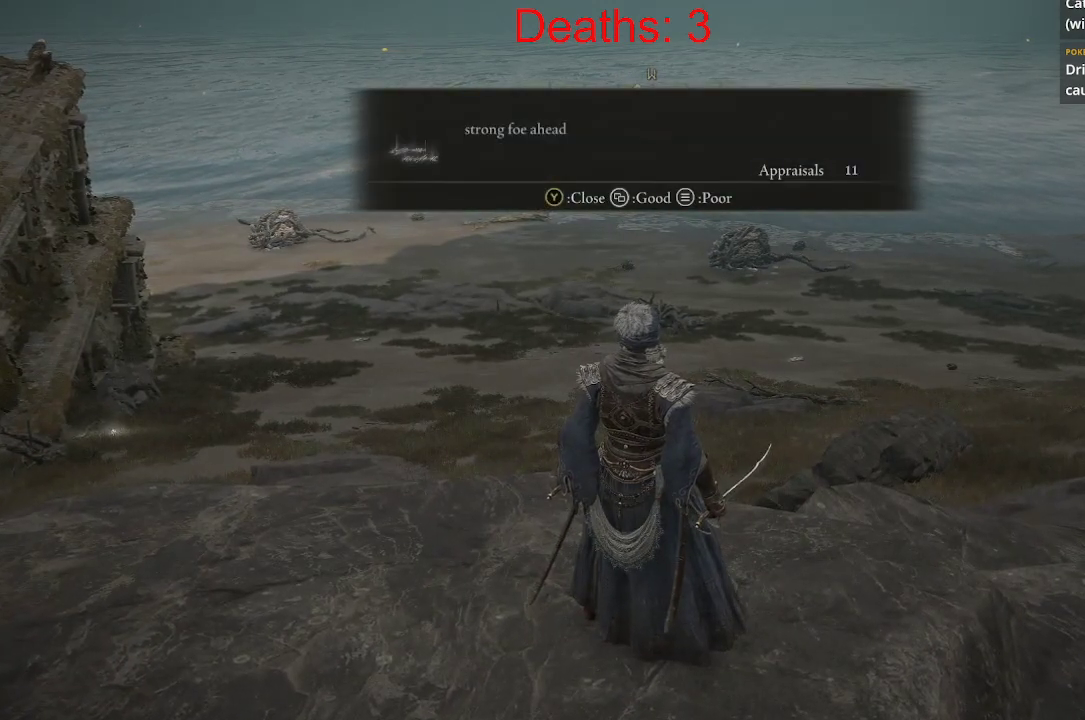
Gameplay with a controller (Xbox layout); each line is a JSON object with the inputs held at the frame after it. "events" lists button and stick changes between this image and that frame as [ms after this image, input, new state], when the widget could be followed in between.
{"buttons": [], "left_stick": "center", "right_stick": "center", "events": [[417, "left_stick", "center"]]}
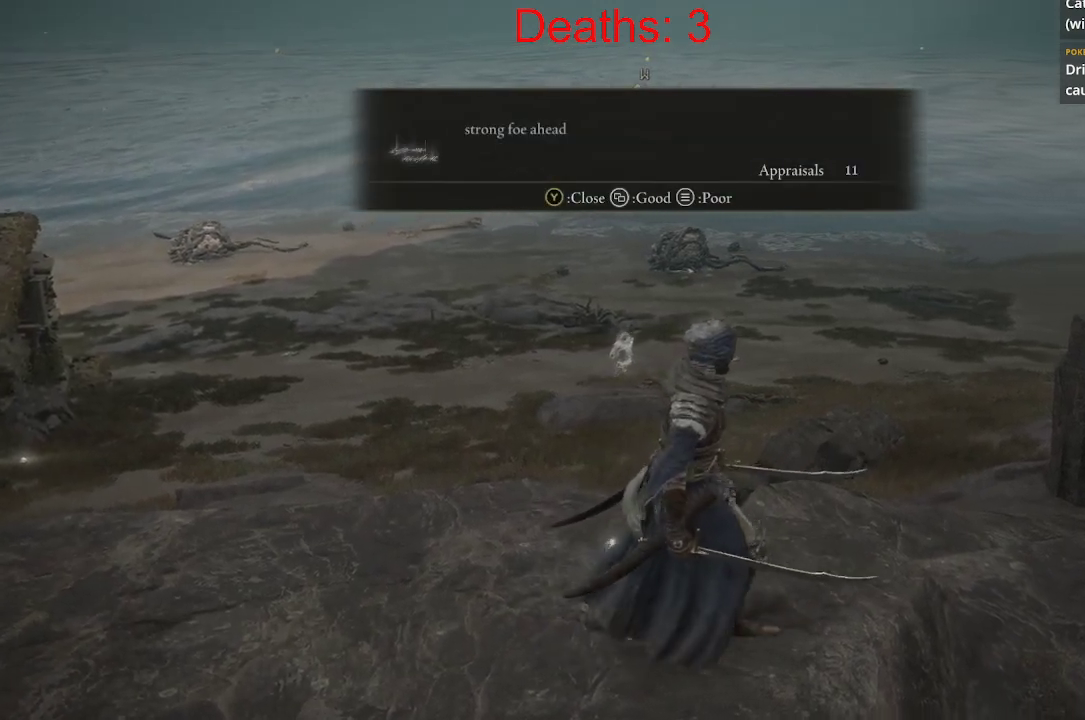
{"buttons": [], "left_stick": "center", "right_stick": "center", "events": []}
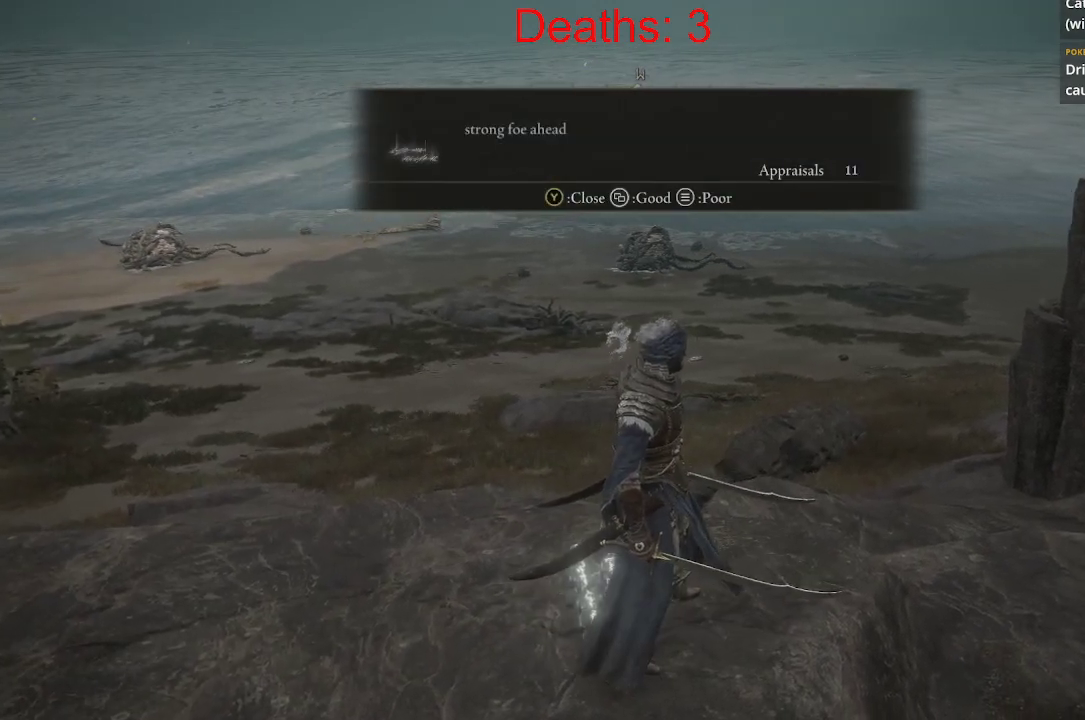
{"buttons": [], "left_stick": "up-right", "right_stick": "center", "events": [[483, "left_stick", "up-right"]]}
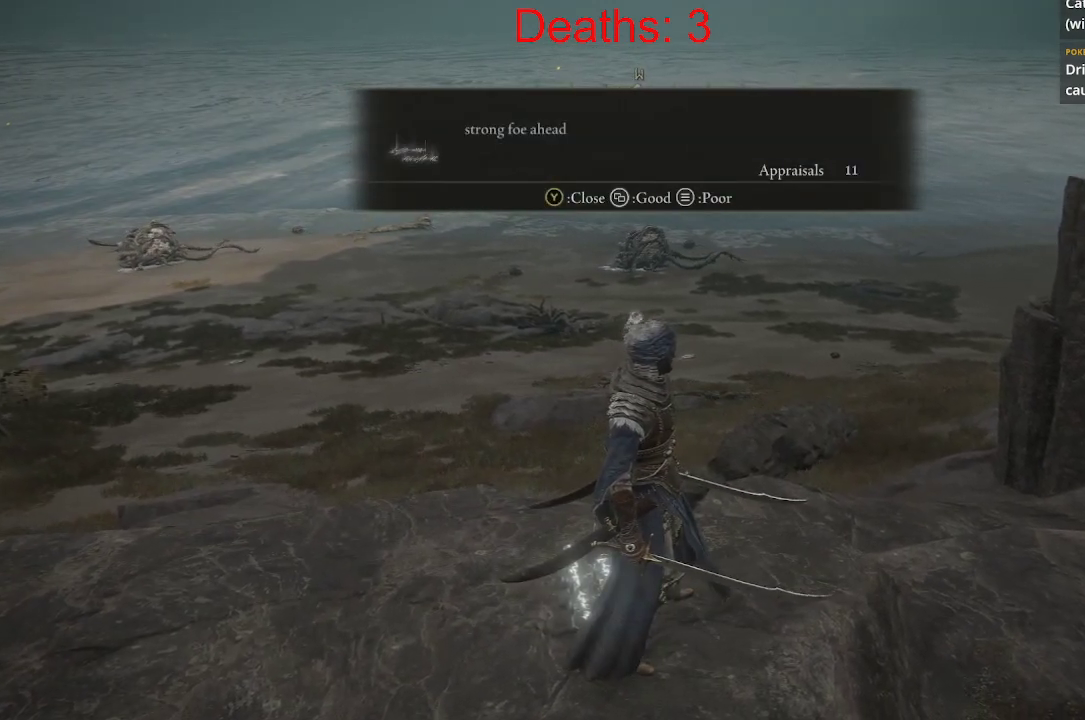
{"buttons": [], "left_stick": "up-right", "right_stick": "center", "events": []}
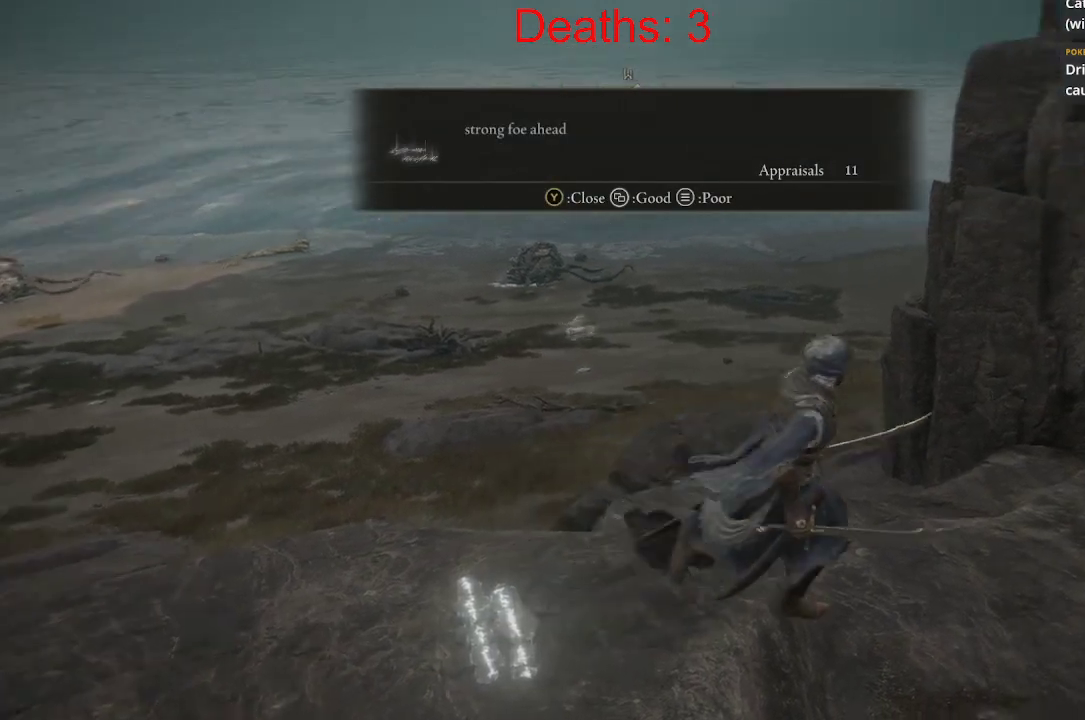
{"buttons": ["B"], "left_stick": "up-right", "right_stick": "center", "events": [[33, "B", "down"]]}
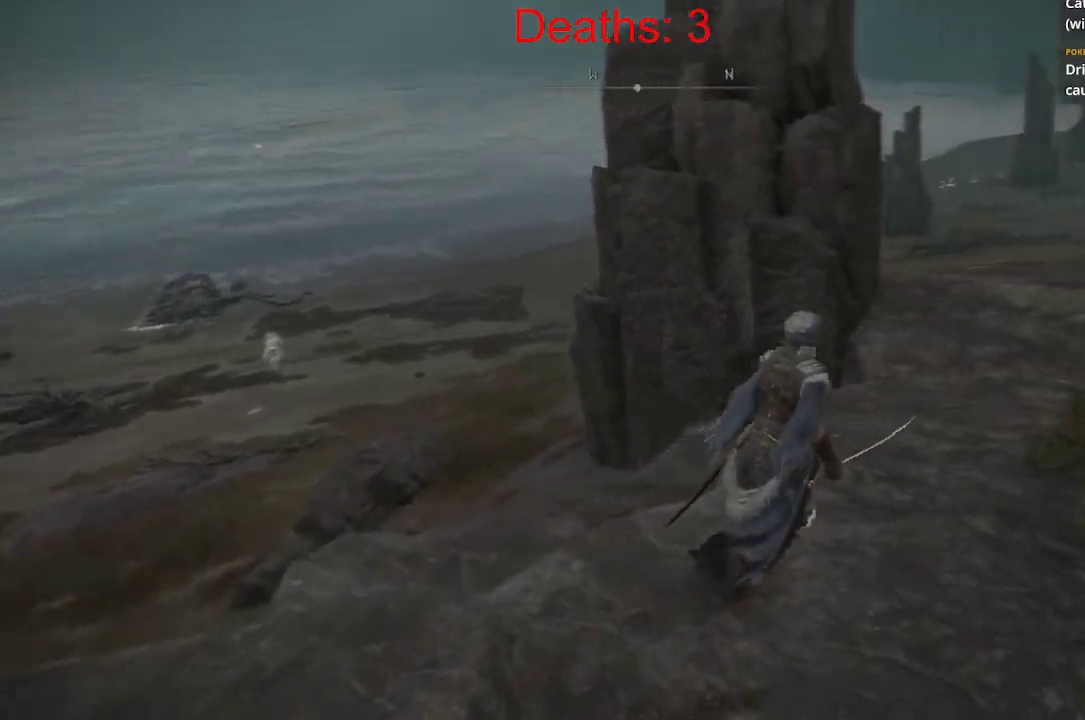
{"buttons": ["B"], "left_stick": "up-right", "right_stick": "up", "events": [[83, "right_stick", "up"]]}
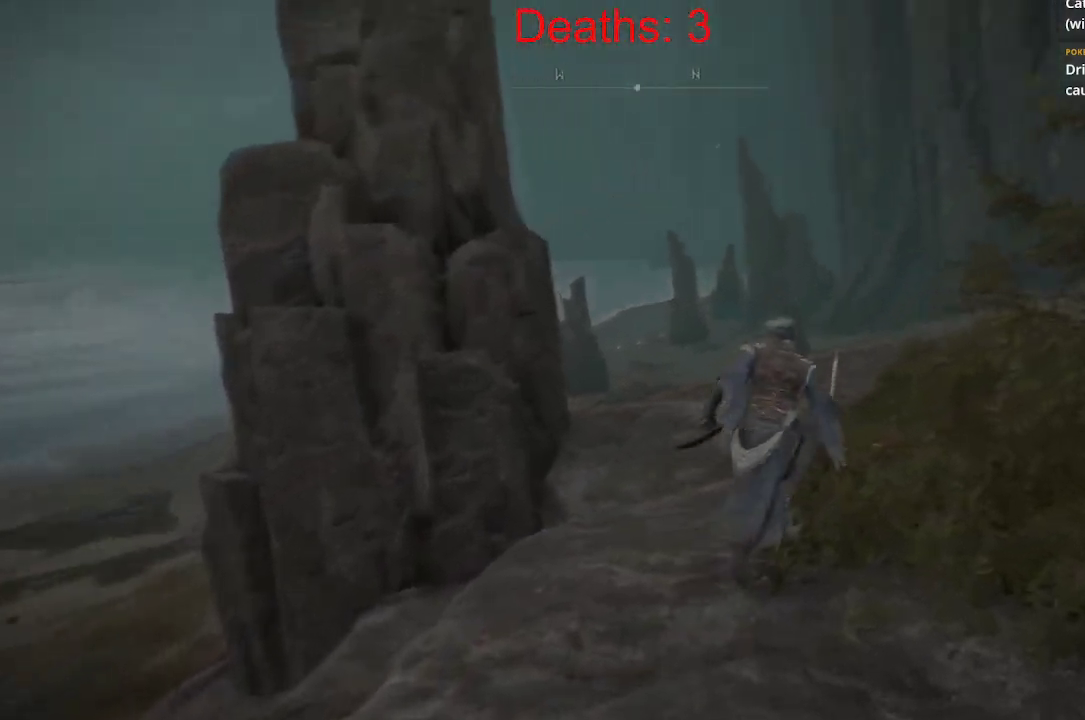
{"buttons": [], "left_stick": "center", "right_stick": "center", "events": [[50, "right_stick", "center"], [100, "left_stick", "center"], [133, "B", "up"], [167, "SELECT", "down"], [333, "SELECT", "up"]]}
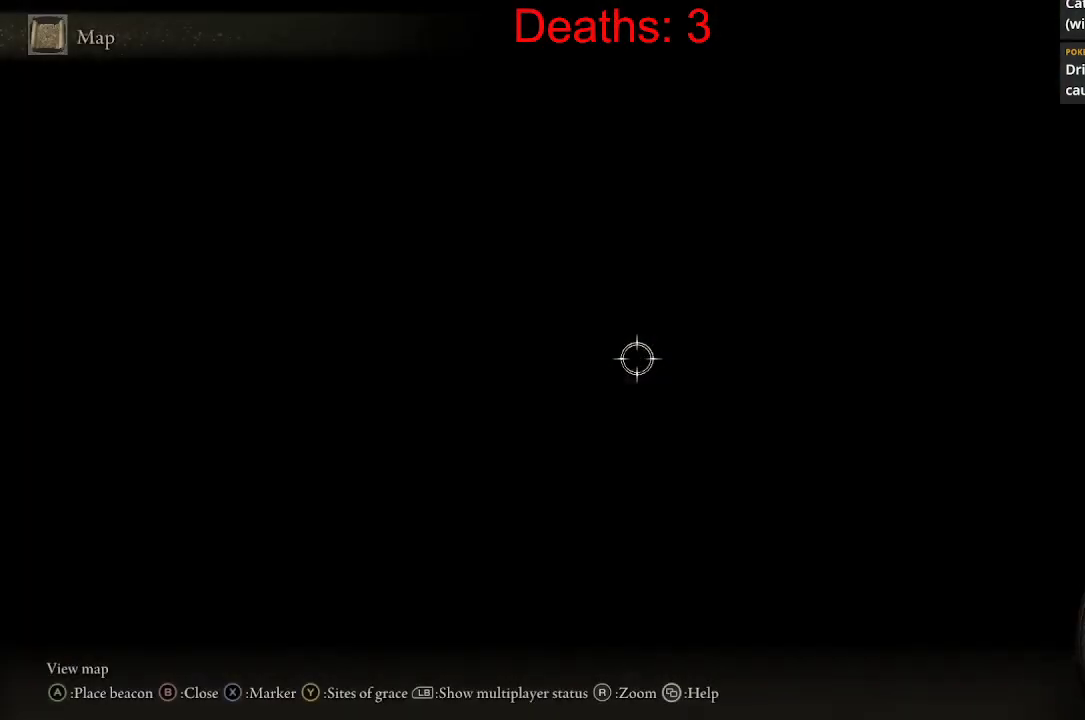
{"buttons": ["B"], "left_stick": "center", "right_stick": "center", "events": [[500, "B", "down"]]}
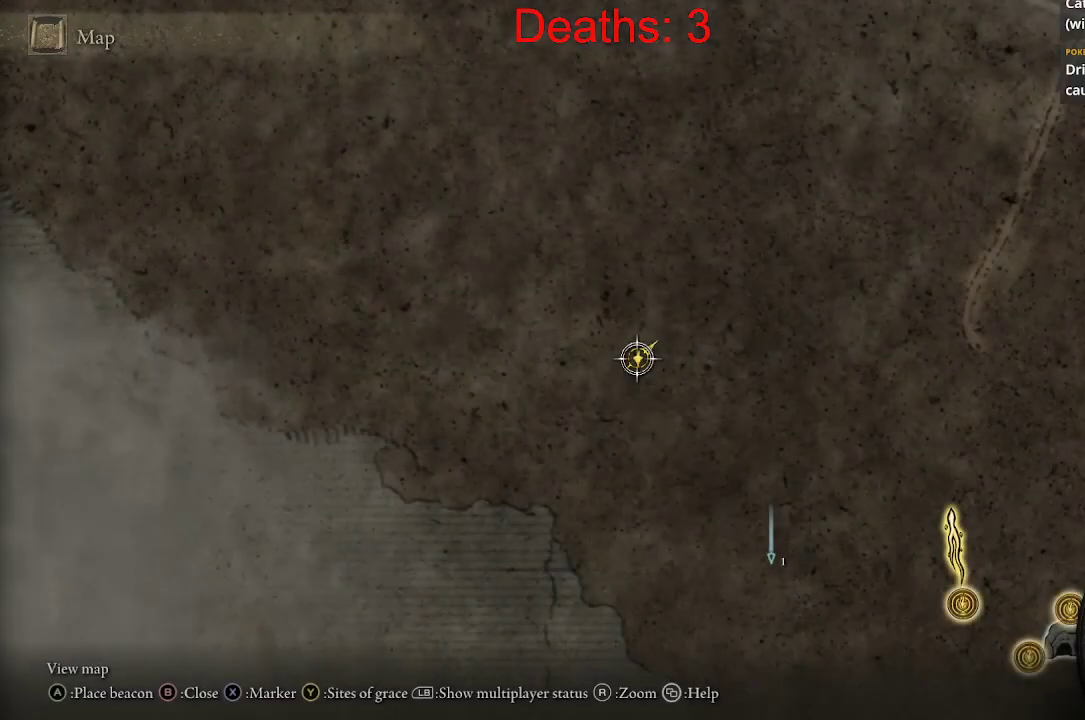
{"buttons": ["B"], "left_stick": "up", "right_stick": "center", "events": [[67, "left_stick", "up-right"], [167, "B", "up"], [233, "left_stick", "up"], [367, "B", "down"]]}
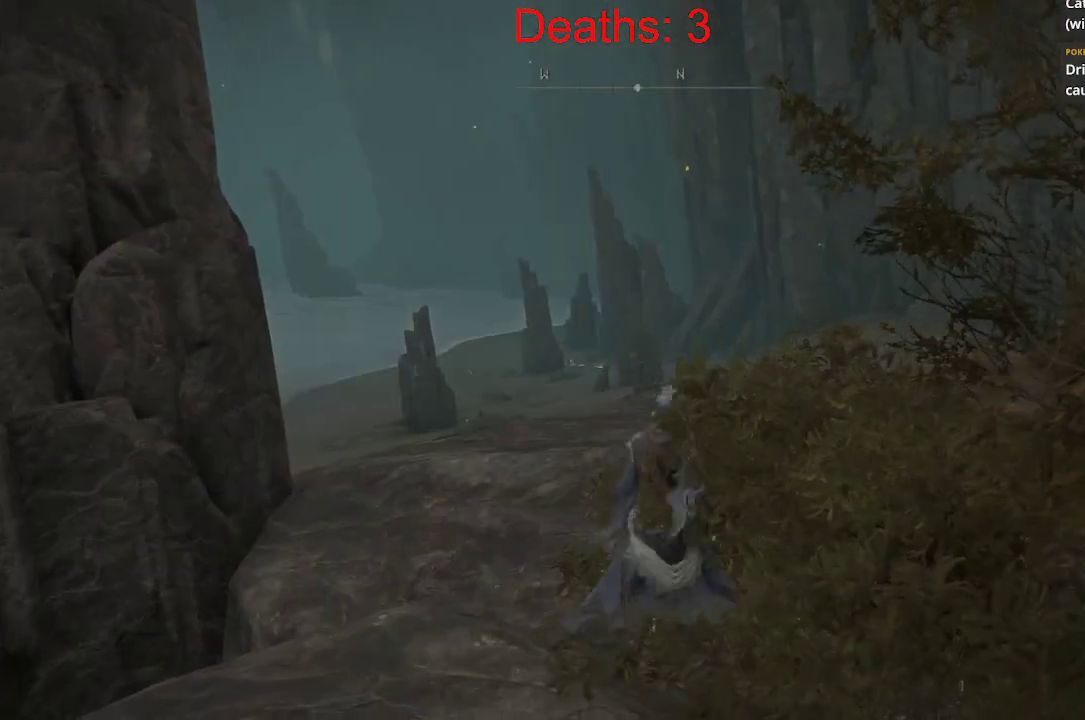
{"buttons": ["B"], "left_stick": "up", "right_stick": "right", "events": [[100, "right_stick", "right"], [150, "right_stick", "down-right"], [367, "right_stick", "center"], [417, "right_stick", "right"]]}
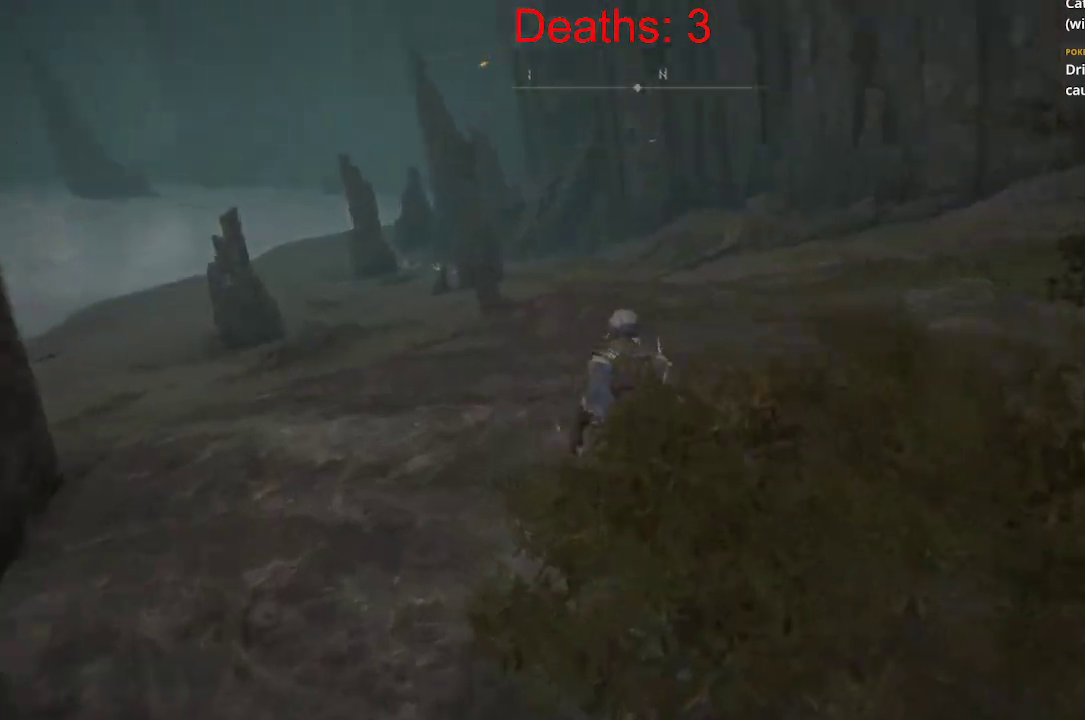
{"buttons": ["B"], "left_stick": "up", "right_stick": "center", "events": [[333, "right_stick", "center"]]}
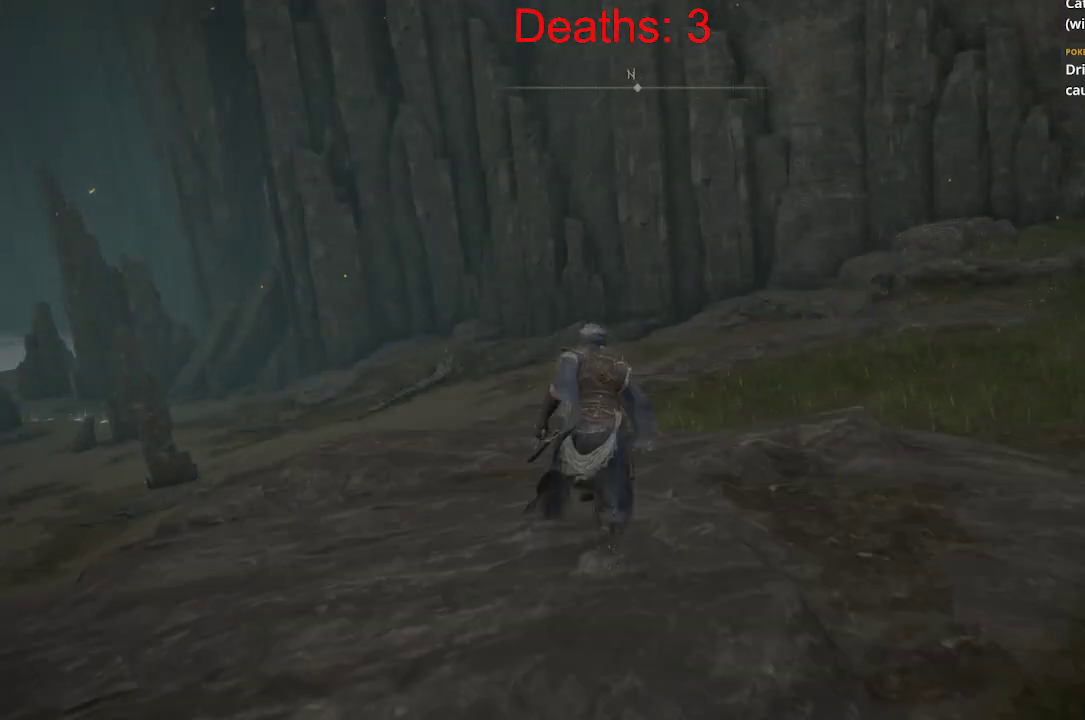
{"buttons": ["B"], "left_stick": "up", "right_stick": "up-right", "events": [[133, "right_stick", "right"], [483, "right_stick", "up-right"]]}
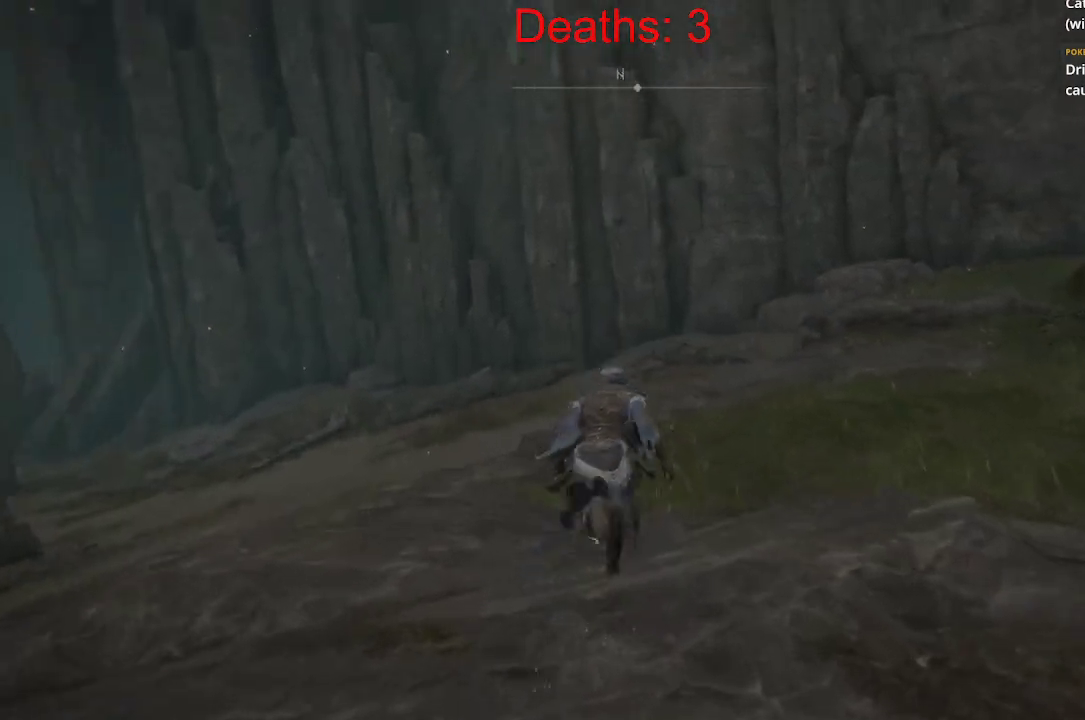
{"buttons": ["B"], "left_stick": "up", "right_stick": "down-left", "events": [[83, "right_stick", "up"], [450, "right_stick", "down-left"]]}
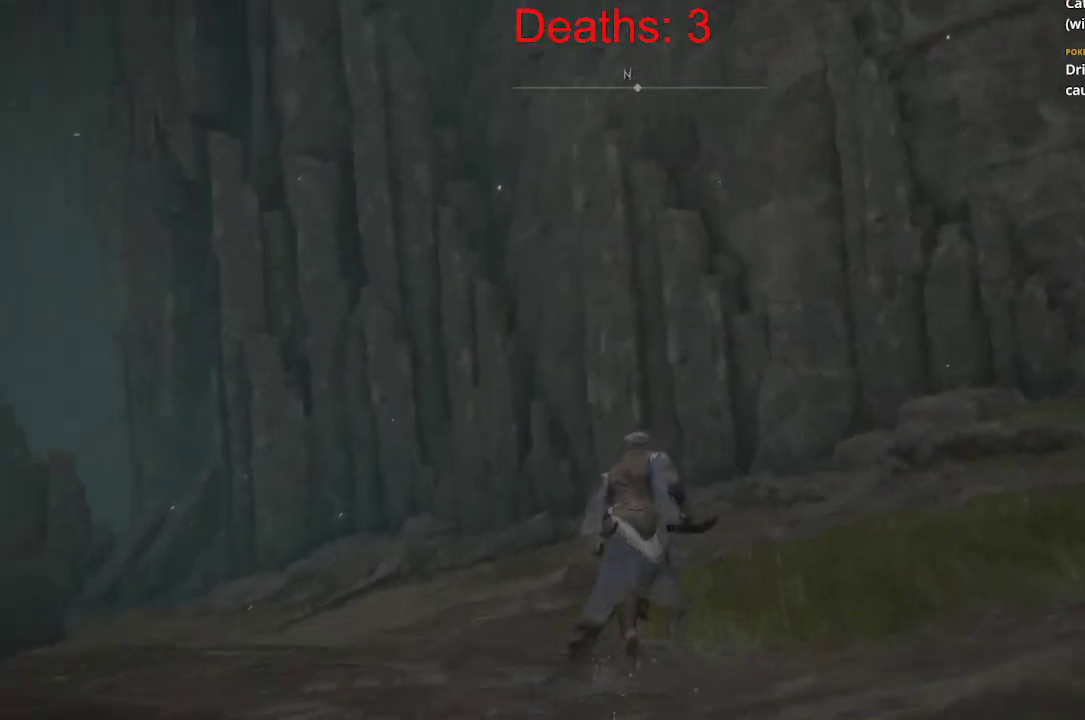
{"buttons": ["B"], "left_stick": "up", "right_stick": "center", "events": [[350, "right_stick", "up-left"], [450, "right_stick", "center"]]}
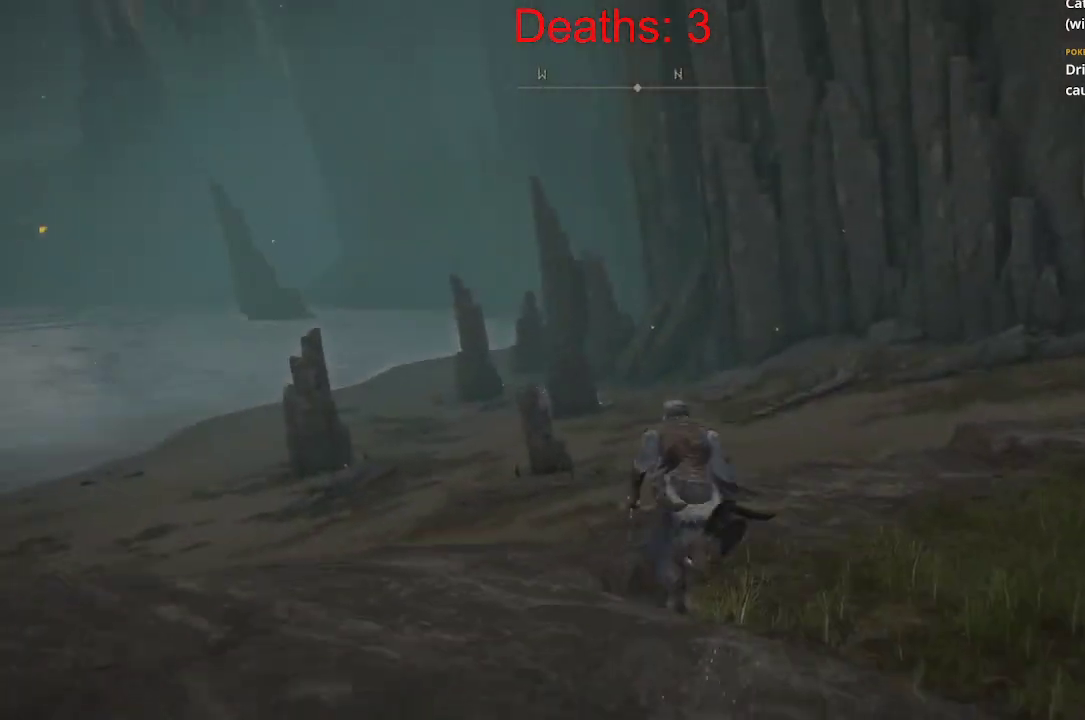
{"buttons": ["B"], "left_stick": "up-right", "right_stick": "center", "events": [[183, "right_stick", "left"], [433, "right_stick", "center"], [483, "left_stick", "up-right"]]}
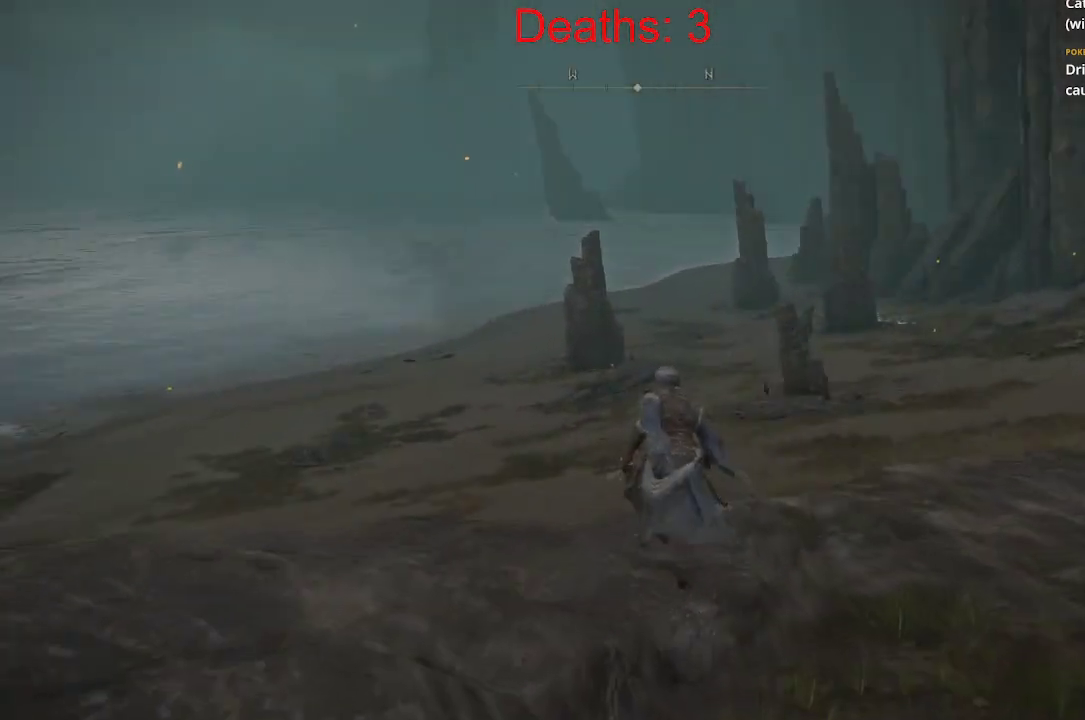
{"buttons": ["B"], "left_stick": "up-right", "right_stick": "left", "events": [[133, "left_stick", "right"], [233, "right_stick", "left"], [283, "left_stick", "up-right"]]}
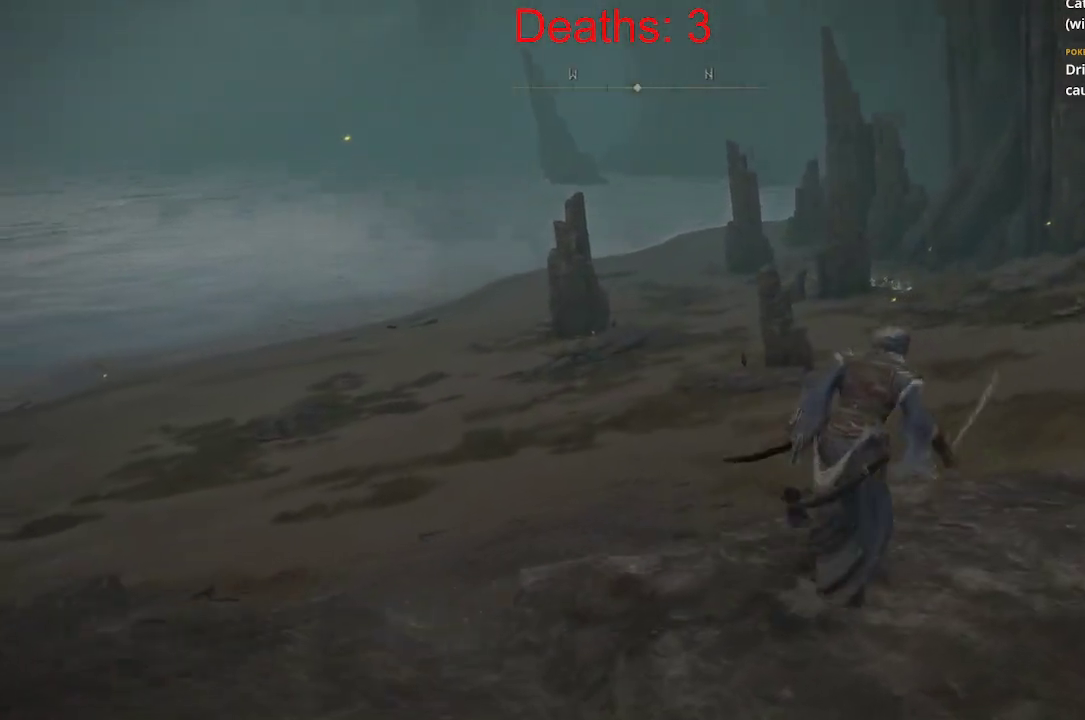
{"buttons": ["B"], "left_stick": "up-right", "right_stick": "left", "events": [[50, "right_stick", "center"], [67, "left_stick", "right"], [117, "right_stick", "right"], [250, "right_stick", "center"], [317, "left_stick", "up-right"], [317, "right_stick", "left"]]}
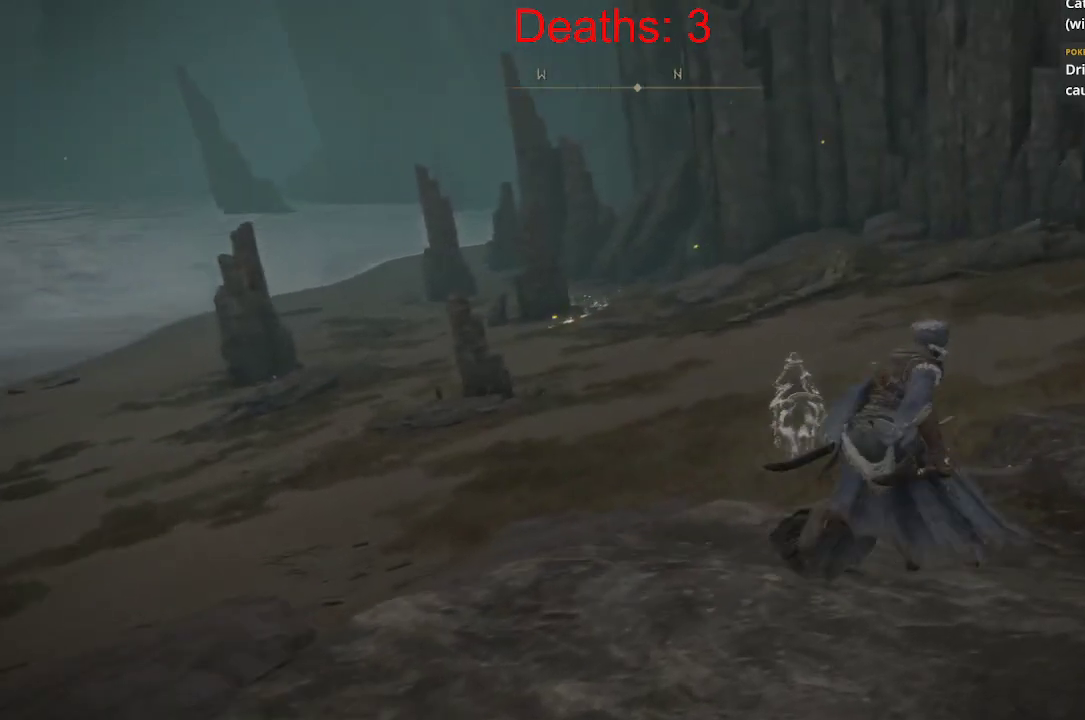
{"buttons": ["B"], "left_stick": "up", "right_stick": "left", "events": [[367, "left_stick", "up"]]}
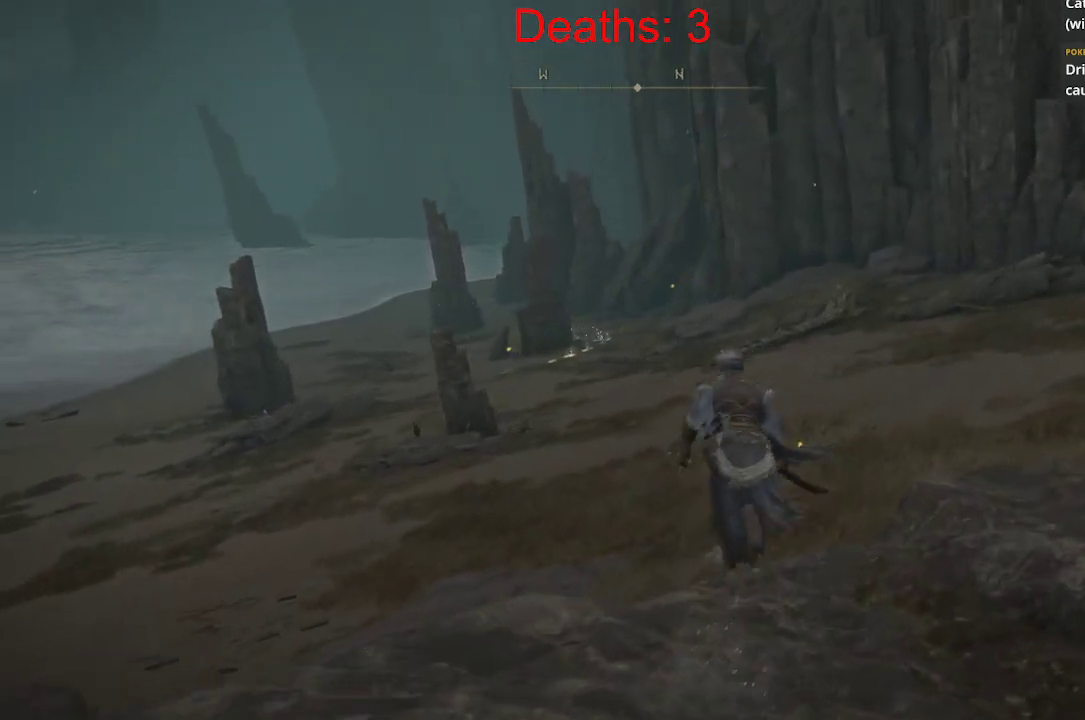
{"buttons": ["B"], "left_stick": "up", "right_stick": "up-left", "events": [[100, "right_stick", "up-left"]]}
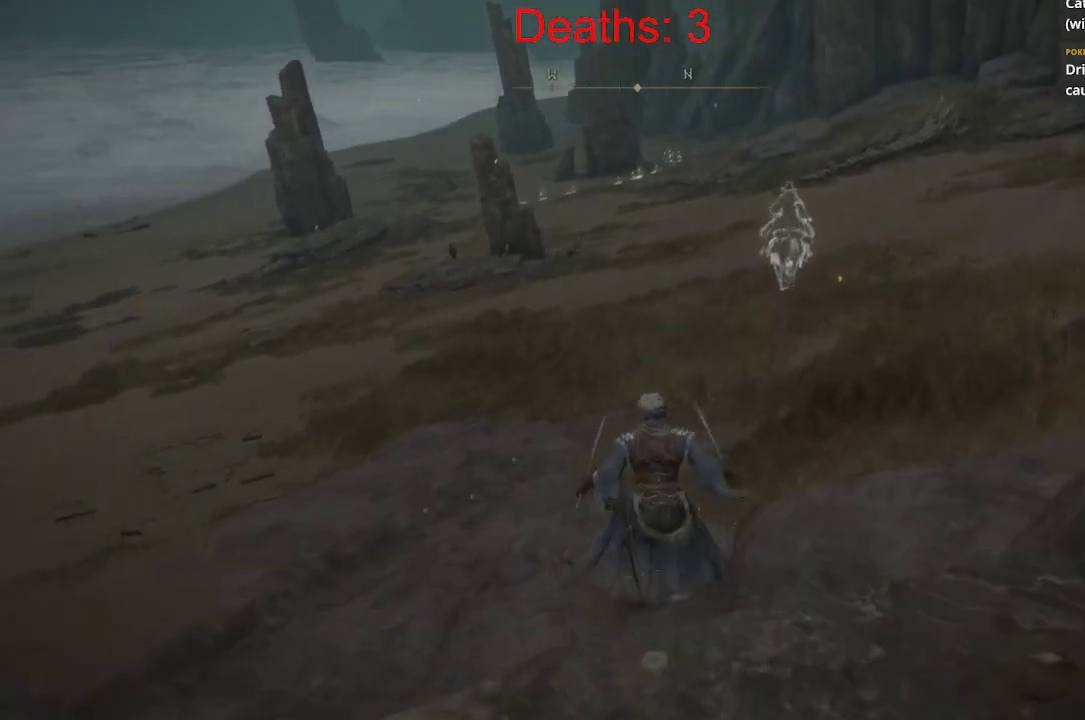
{"buttons": ["B"], "left_stick": "up", "right_stick": "left", "events": [[500, "right_stick", "left"]]}
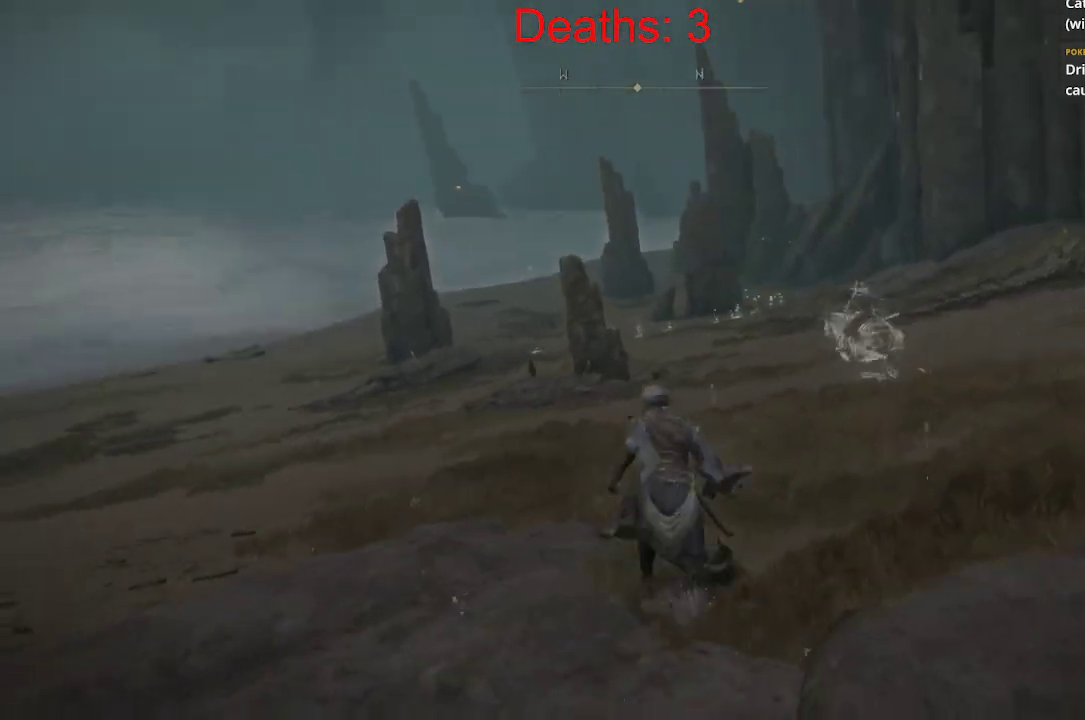
{"buttons": ["B"], "left_stick": "up", "right_stick": "left", "events": []}
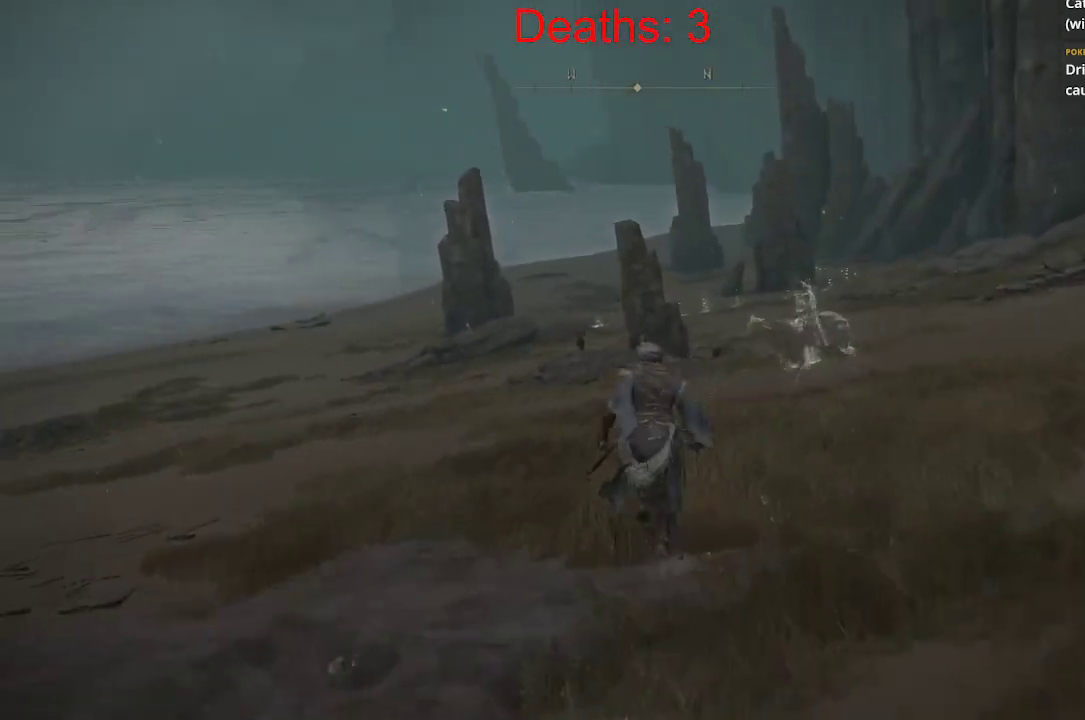
{"buttons": ["B"], "left_stick": "up", "right_stick": "center", "events": [[267, "right_stick", "center"]]}
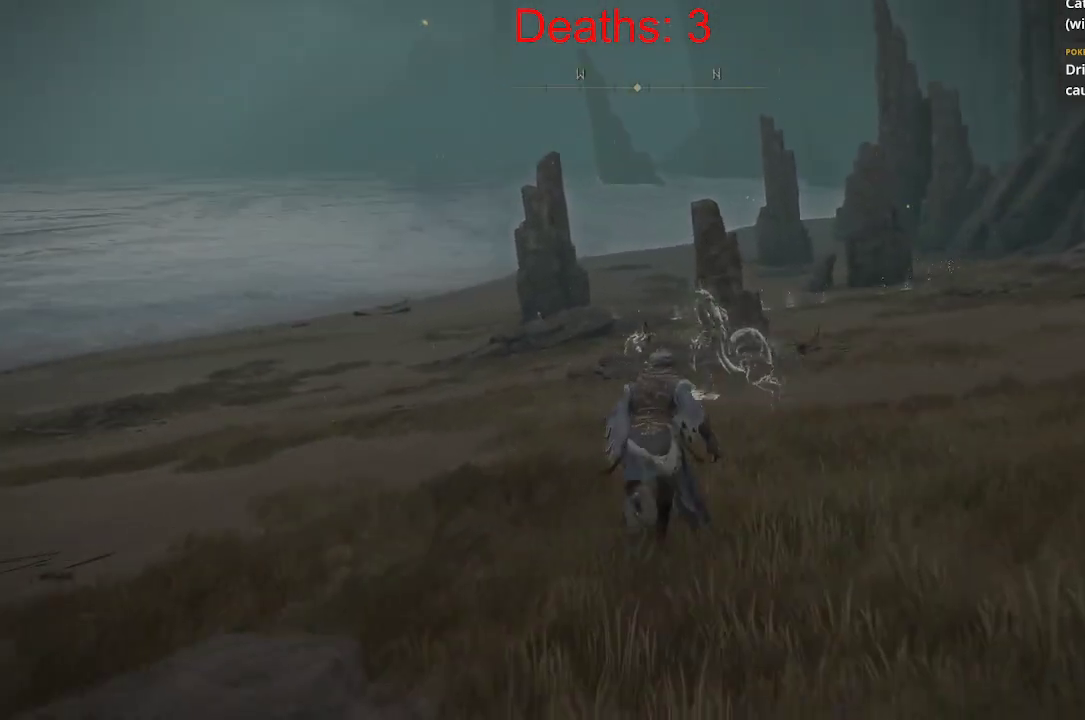
{"buttons": ["B"], "left_stick": "up", "right_stick": "center", "events": []}
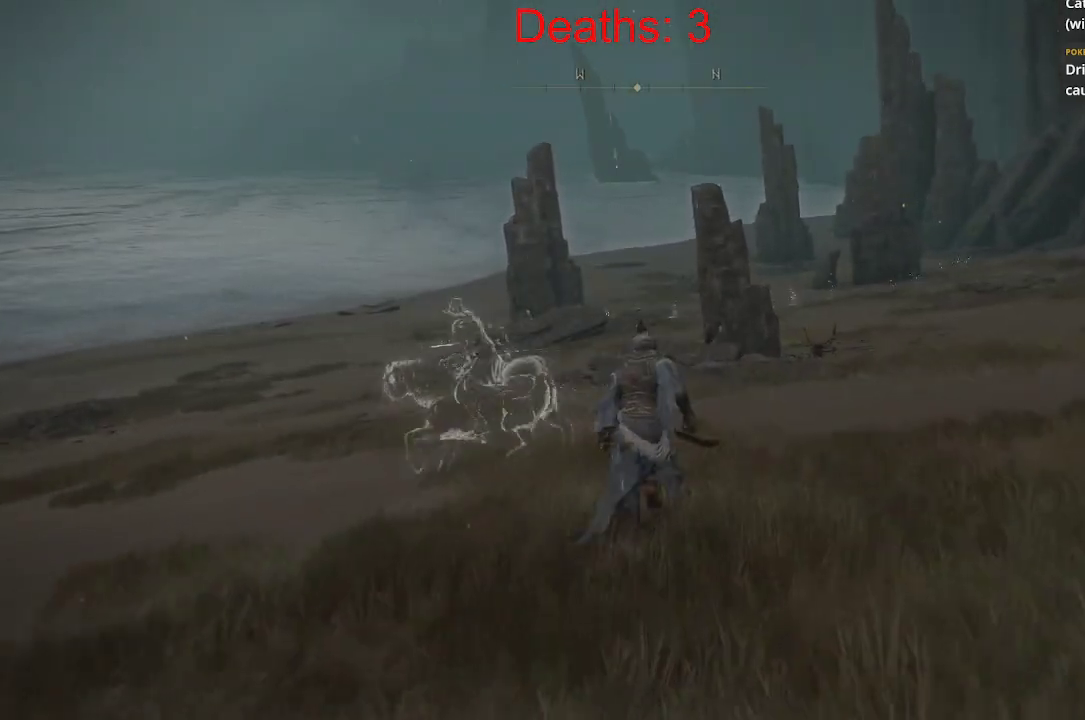
{"buttons": ["B"], "left_stick": "up", "right_stick": "center", "events": []}
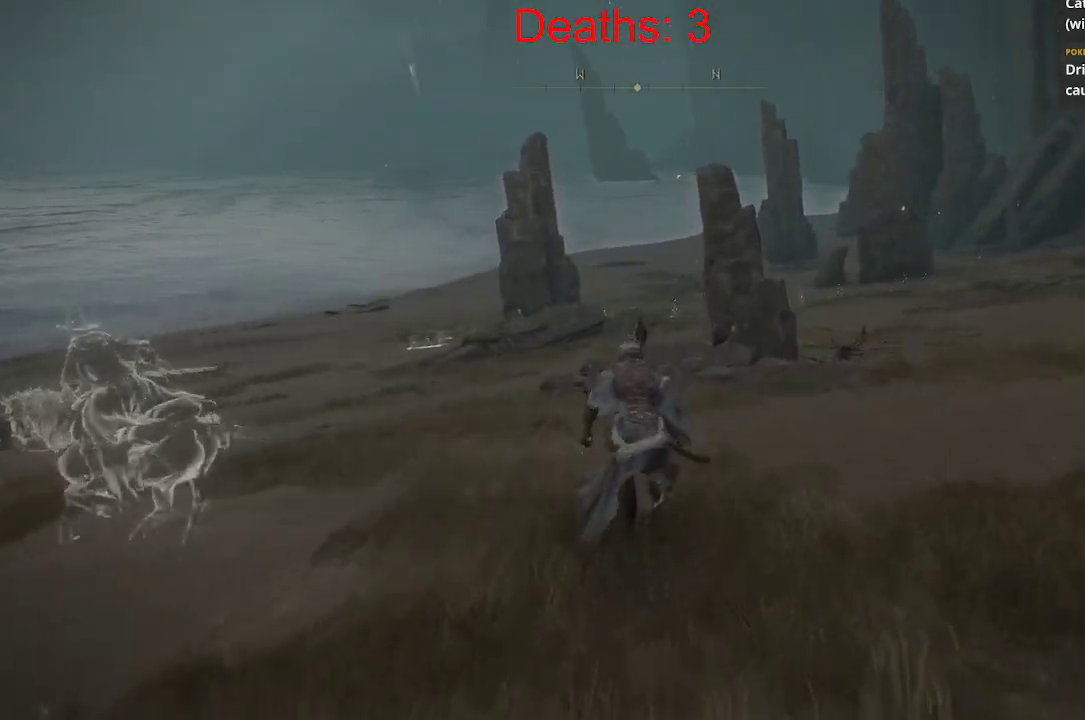
{"buttons": ["B"], "left_stick": "up", "right_stick": "center", "events": [[117, "right_stick", "down-left"], [300, "right_stick", "center"]]}
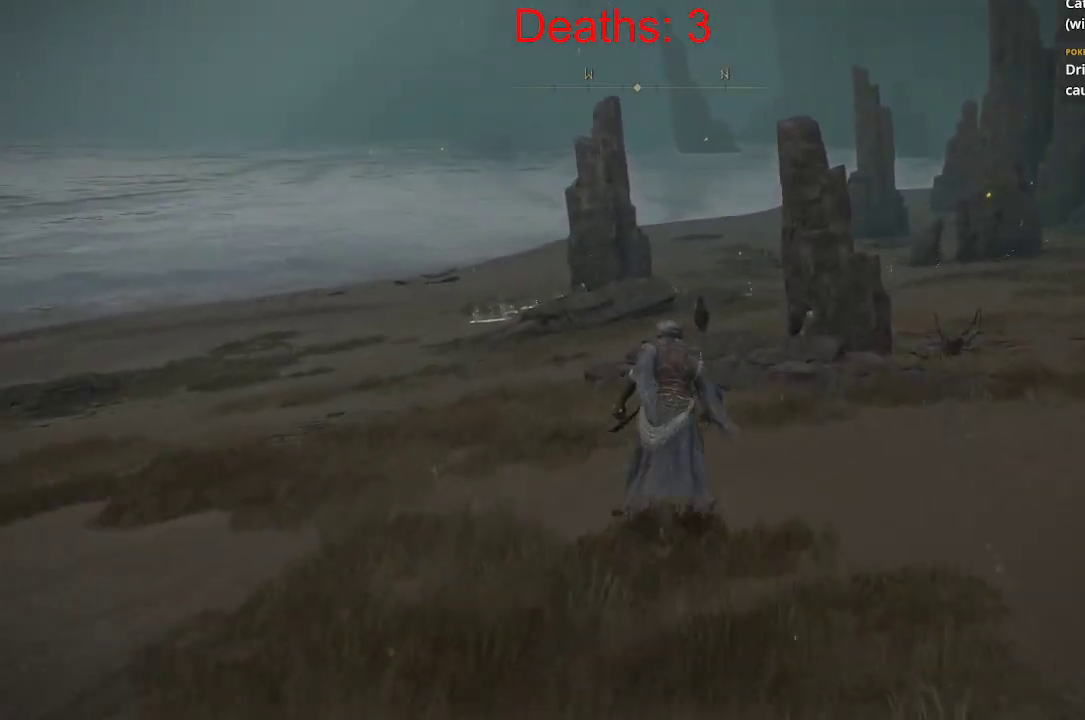
{"buttons": ["B"], "left_stick": "up", "right_stick": "left", "events": [[150, "right_stick", "down-left"], [383, "right_stick", "left"]]}
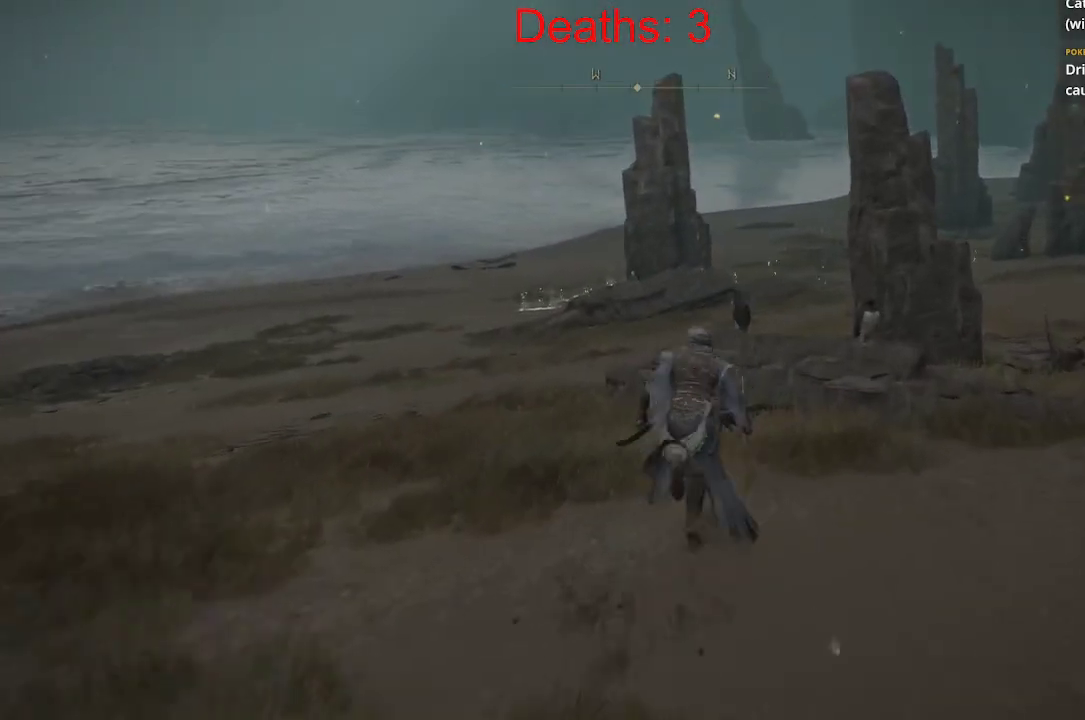
{"buttons": ["B"], "left_stick": "up-right", "right_stick": "left", "events": [[217, "left_stick", "up-right"]]}
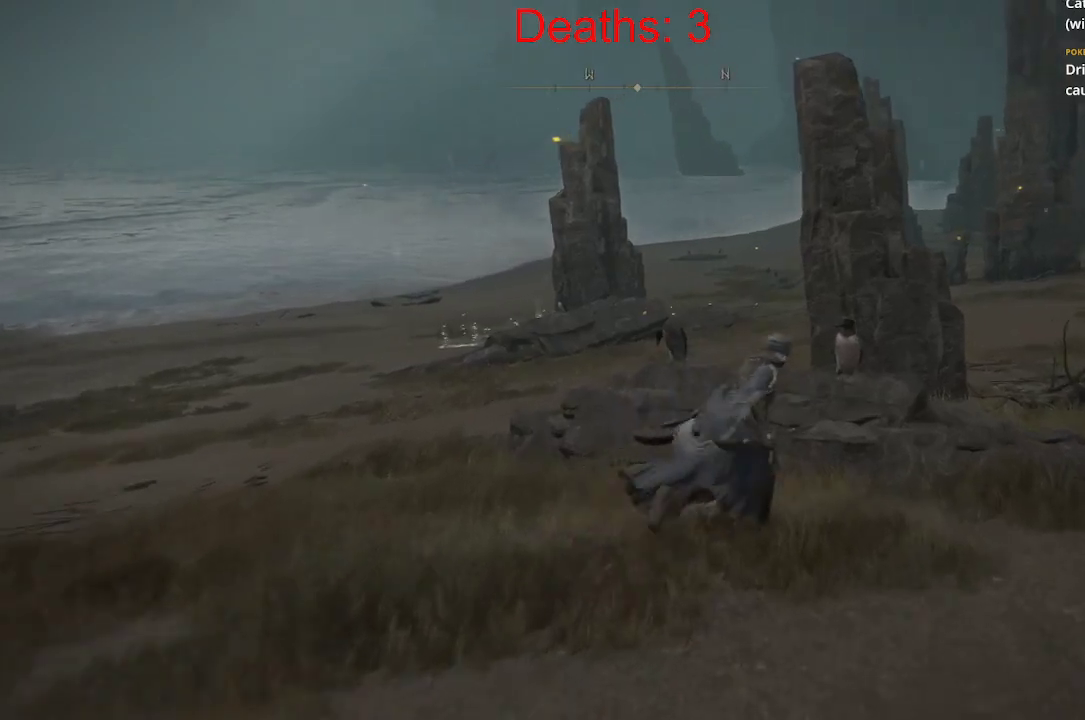
{"buttons": ["B", "R1"], "left_stick": "up", "right_stick": "down-left", "events": [[50, "R3", "down"], [167, "R3", "up"], [250, "right_stick", "down-left"], [350, "left_stick", "up"], [500, "R1", "down"]]}
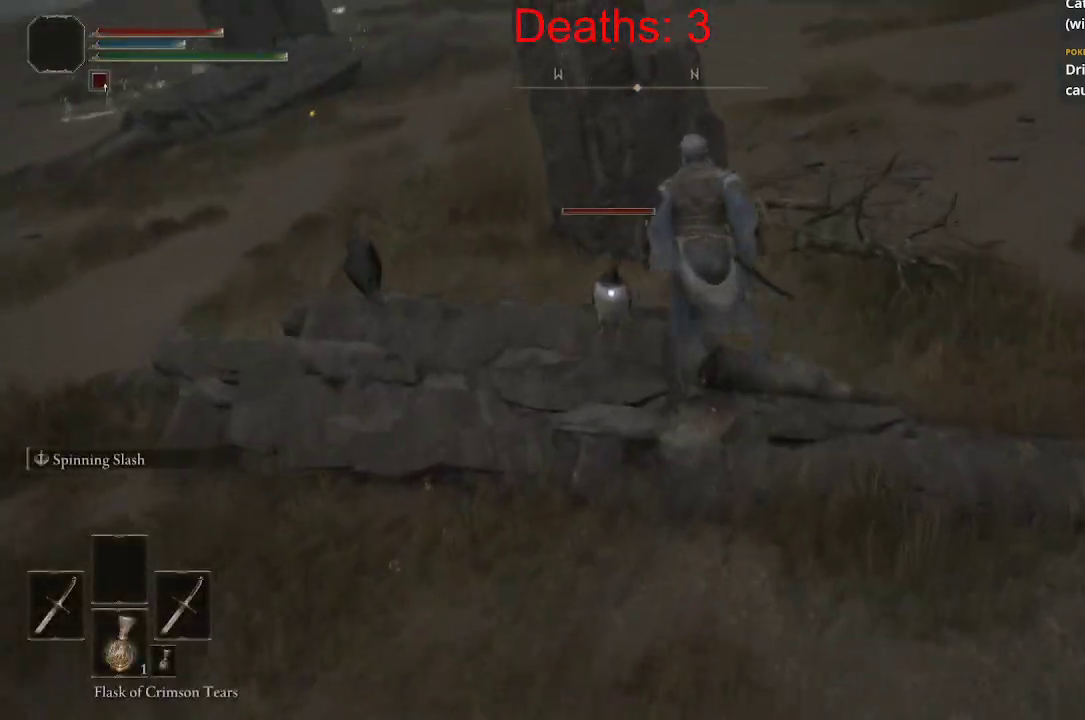
{"buttons": [], "left_stick": "center", "right_stick": "left", "events": [[33, "left_stick", "up-left"], [133, "R1", "up"], [167, "left_stick", "down-left"], [250, "B", "up"], [300, "left_stick", "center"], [467, "right_stick", "left"]]}